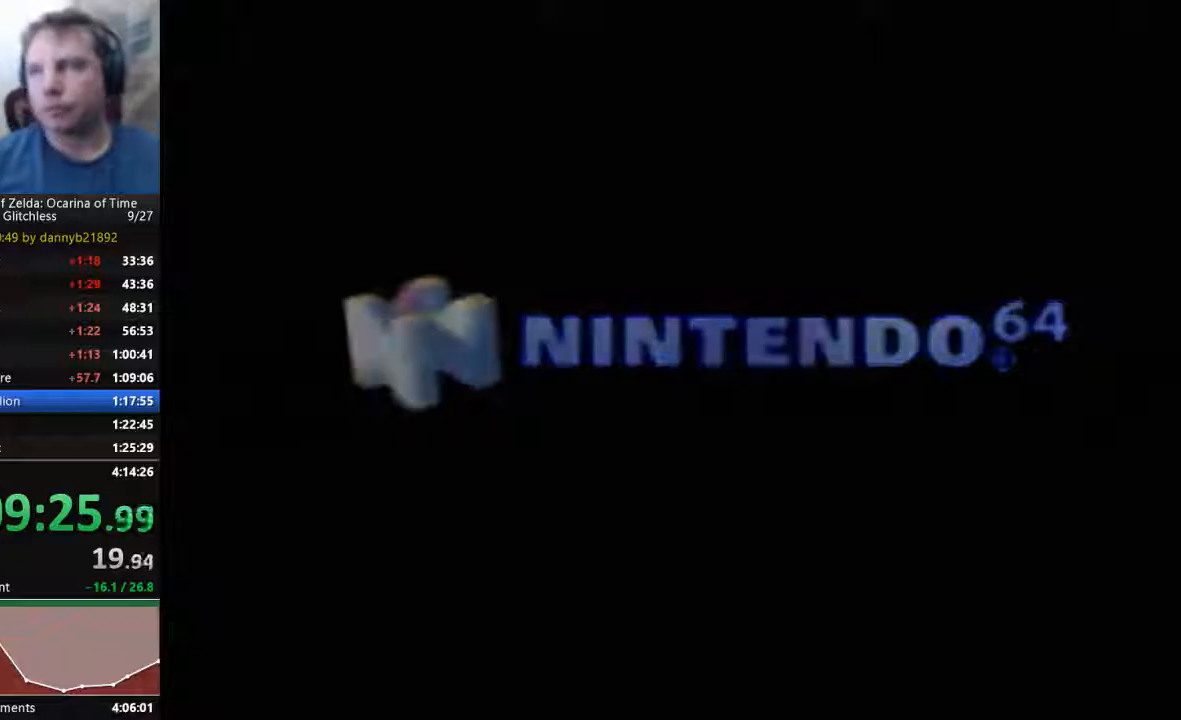
Gameplay with a controller (Nintendo layout); each line is a JSON object with the inputs held at the frame after it (dt_ms = milliseconds from this image to that frame). "events" lists button and stick changes between this image and that frame as [ms after this image, input, new state], when the widget could be followed in between. Not read: L3 R3 Z.
{"dt_ms": 500, "buttons": ["B"], "left_stick": "center", "events": [[67, "B", "up"], [233, "B", "down"], [300, "A", "up"], [333, "B", "up"], [400, "A", "down"], [467, "B", "down"], [500, "A", "up"]]}
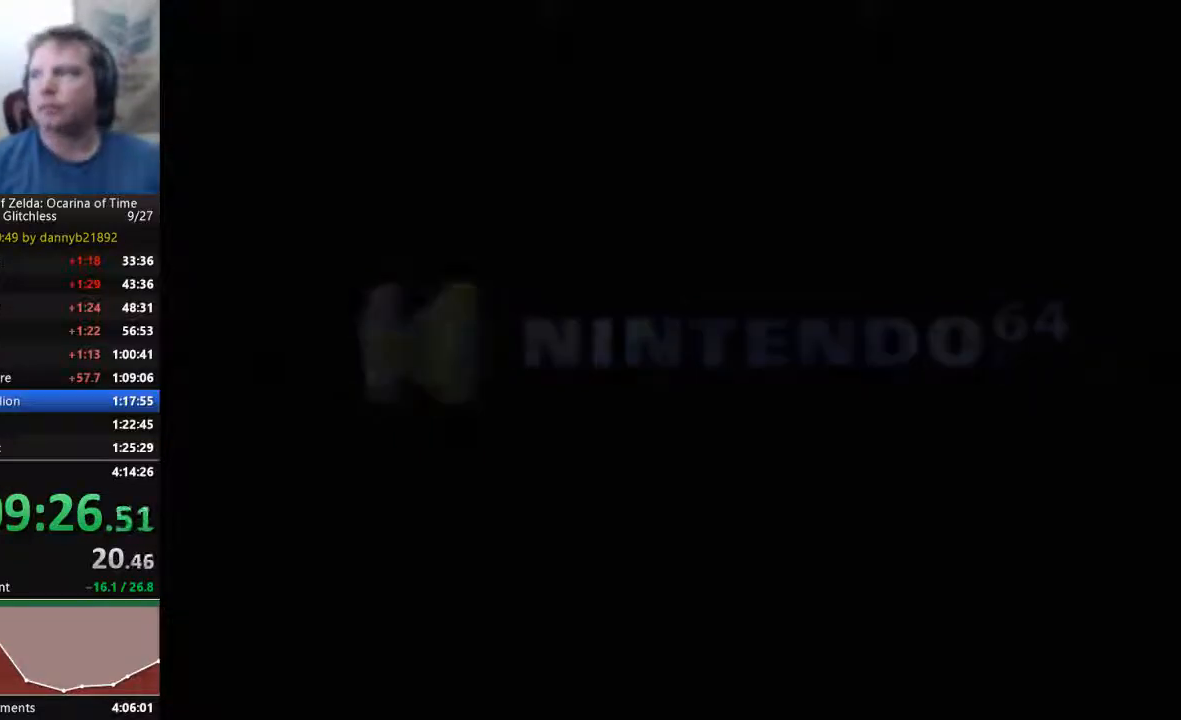
{"dt_ms": 500, "buttons": ["A"], "left_stick": "center", "events": [[167, "A", "down"], [167, "B", "up"], [267, "A", "up"], [333, "B", "down"], [433, "A", "down"], [433, "B", "up"]]}
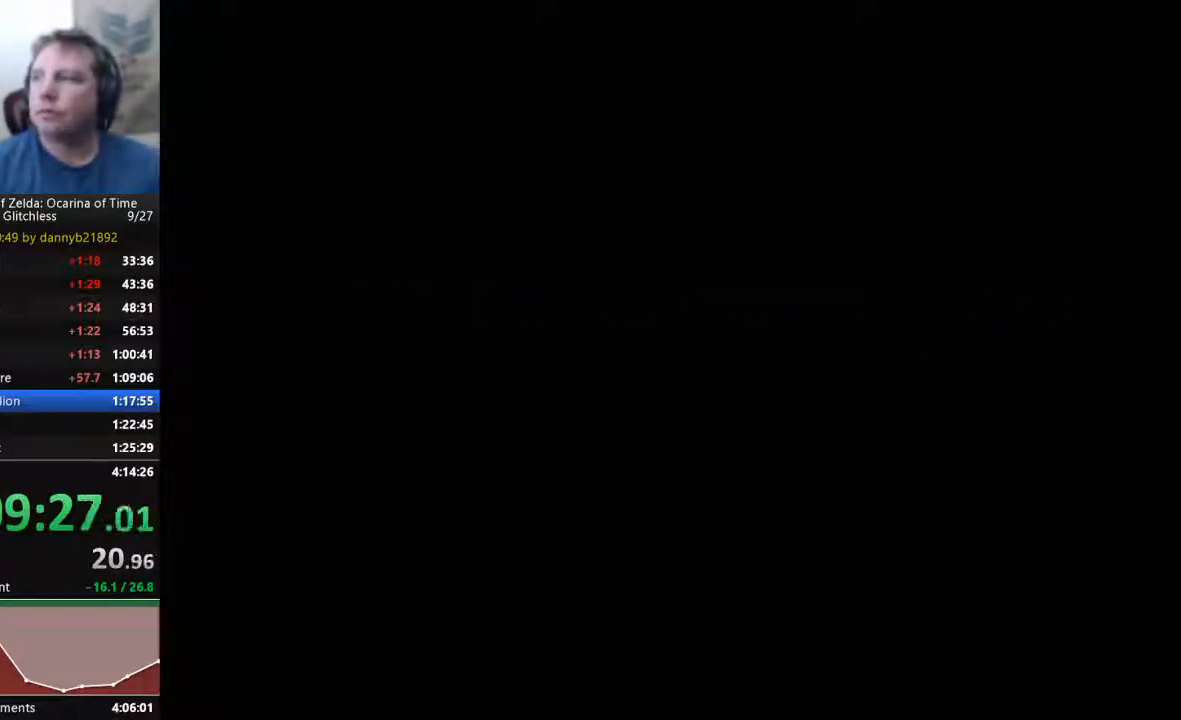
{"dt_ms": 500, "buttons": ["B"], "left_stick": "center", "events": [[33, "A", "up"], [100, "B", "down"], [200, "A", "down"], [267, "A", "up"], [367, "A", "down"], [367, "B", "up"], [433, "A", "up"], [467, "B", "down"]]}
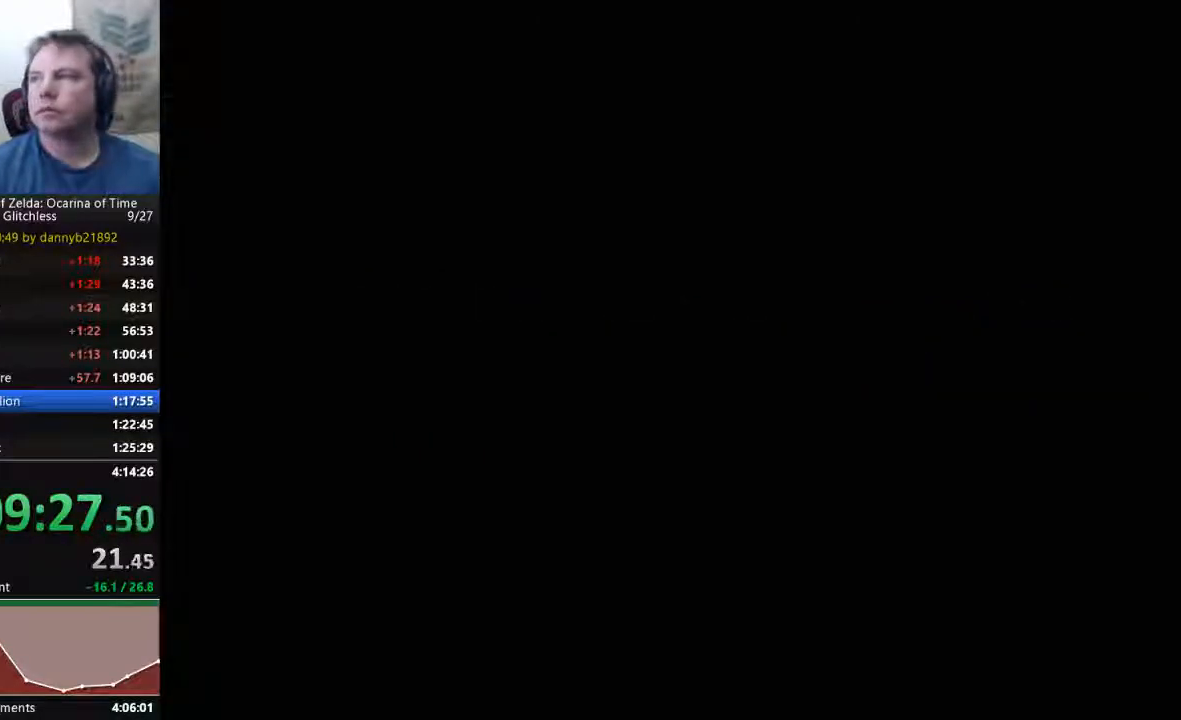
{"dt_ms": 500, "buttons": ["A"], "left_stick": "center", "events": [[33, "B", "up"], [67, "A", "down"], [233, "A", "up"], [233, "B", "down"], [267, "A", "down"], [333, "B", "up"], [367, "A", "up"], [433, "B", "down"], [500, "A", "down"], [500, "B", "up"]]}
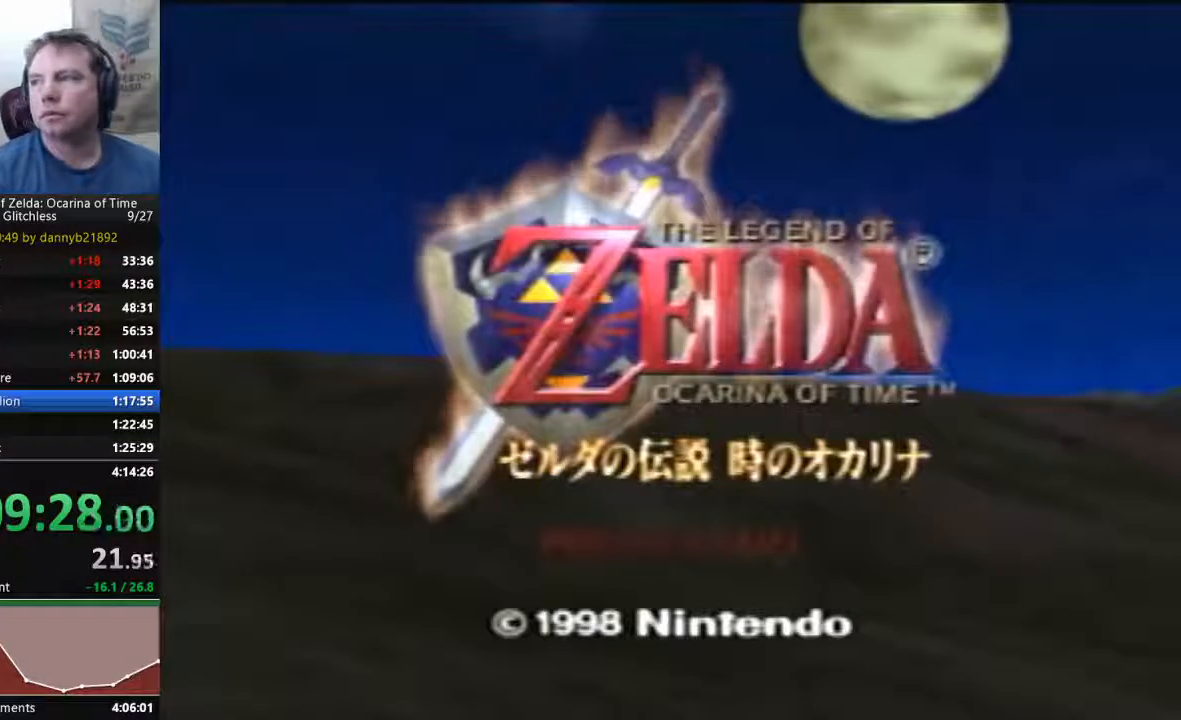
{"dt_ms": 500, "buttons": ["B"], "left_stick": "center", "events": [[100, "A", "up"], [100, "B", "down"], [200, "A", "down"], [233, "B", "up"], [300, "A", "up"], [367, "B", "down"], [400, "A", "down"], [400, "B", "up"], [467, "A", "up"], [500, "B", "down"]]}
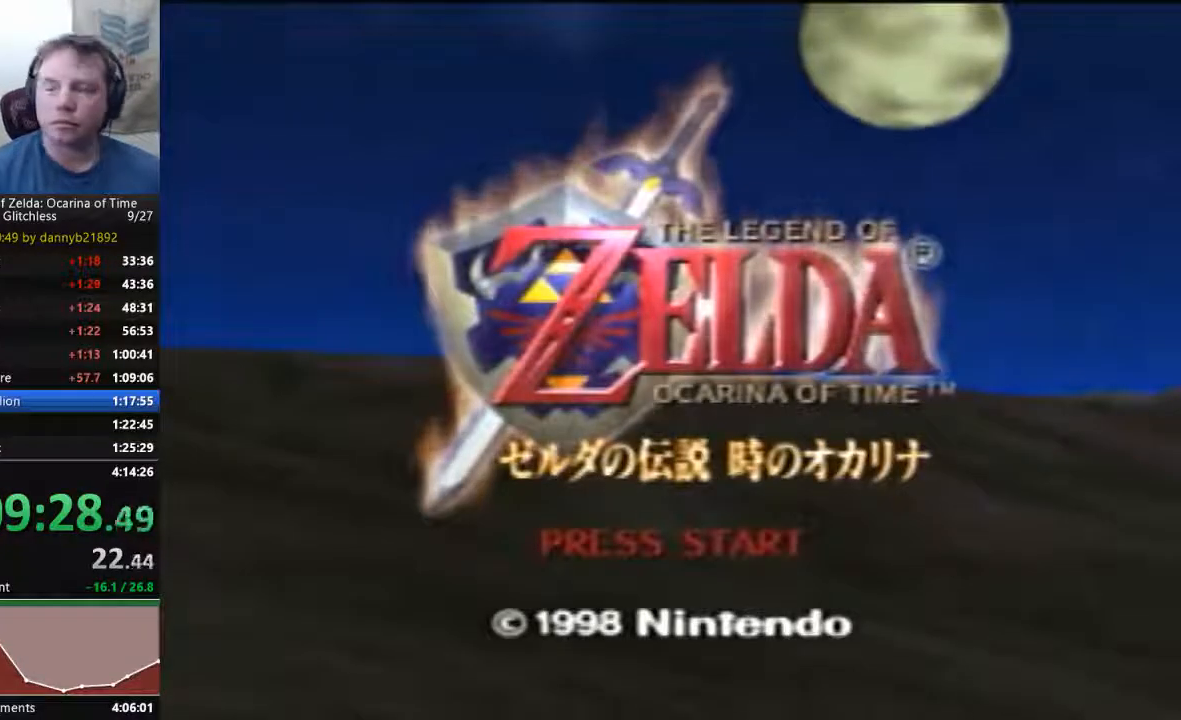
{"dt_ms": 500, "buttons": ["A"], "left_stick": "center", "events": [[100, "A", "down"], [100, "B", "up"], [200, "A", "up"], [233, "B", "down"], [300, "A", "down"], [300, "B", "up"], [433, "A", "up"], [433, "B", "down"], [467, "A", "down"], [467, "B", "up"]]}
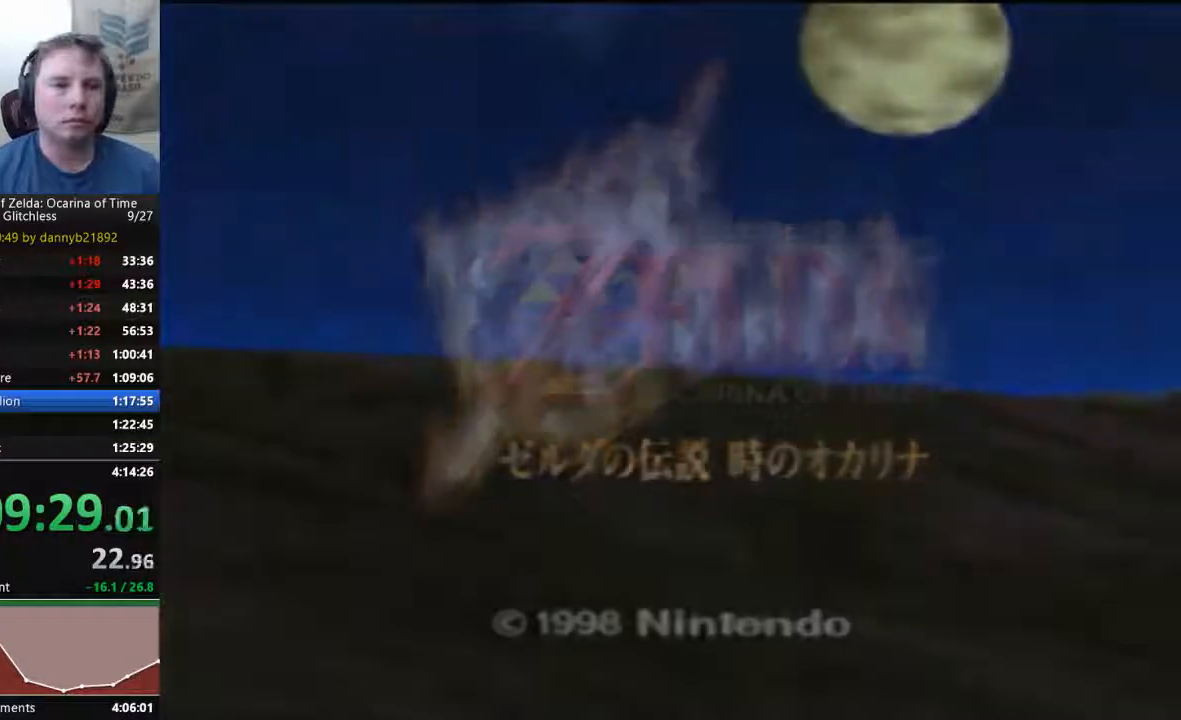
{"dt_ms": 500, "buttons": ["B"], "left_stick": "center", "events": [[100, "A", "up"], [100, "B", "down"], [167, "A", "down"], [167, "B", "up"], [267, "A", "up"], [300, "B", "down"], [367, "A", "down"], [367, "B", "up"], [433, "A", "up"], [467, "B", "down"]]}
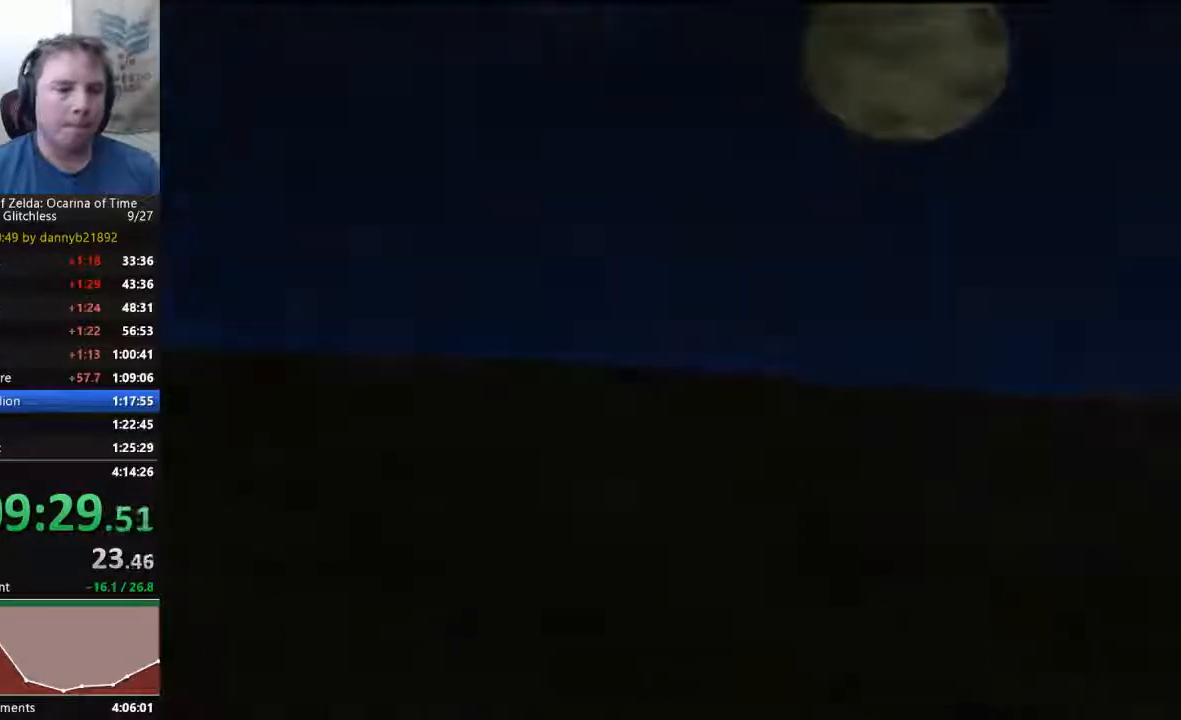
{"dt_ms": 500, "buttons": ["A"], "left_stick": "center", "events": [[67, "A", "down"], [67, "B", "up"], [167, "A", "up"], [167, "B", "down"], [267, "A", "down"], [267, "B", "up"], [367, "A", "up"], [467, "A", "down"]]}
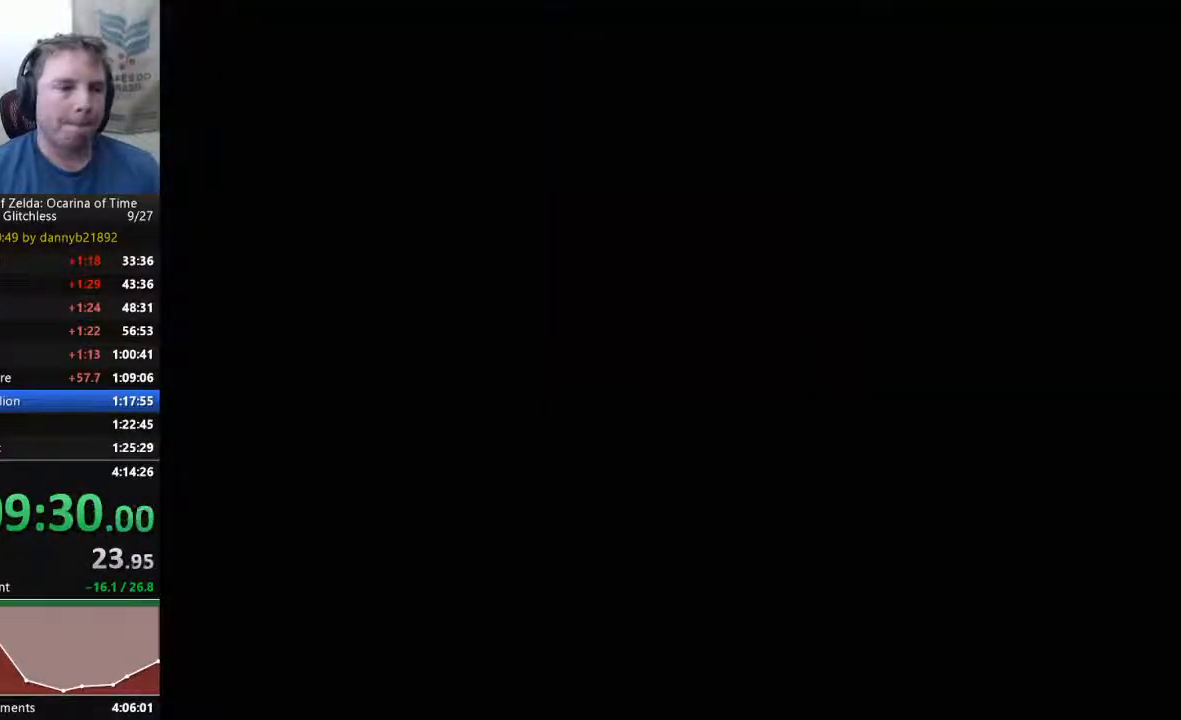
{"dt_ms": 500, "buttons": ["A"], "left_stick": "center", "events": [[33, "A", "up"], [133, "A", "down"], [233, "A", "up"], [333, "A", "down"], [433, "A", "up"], [467, "A", "down"]]}
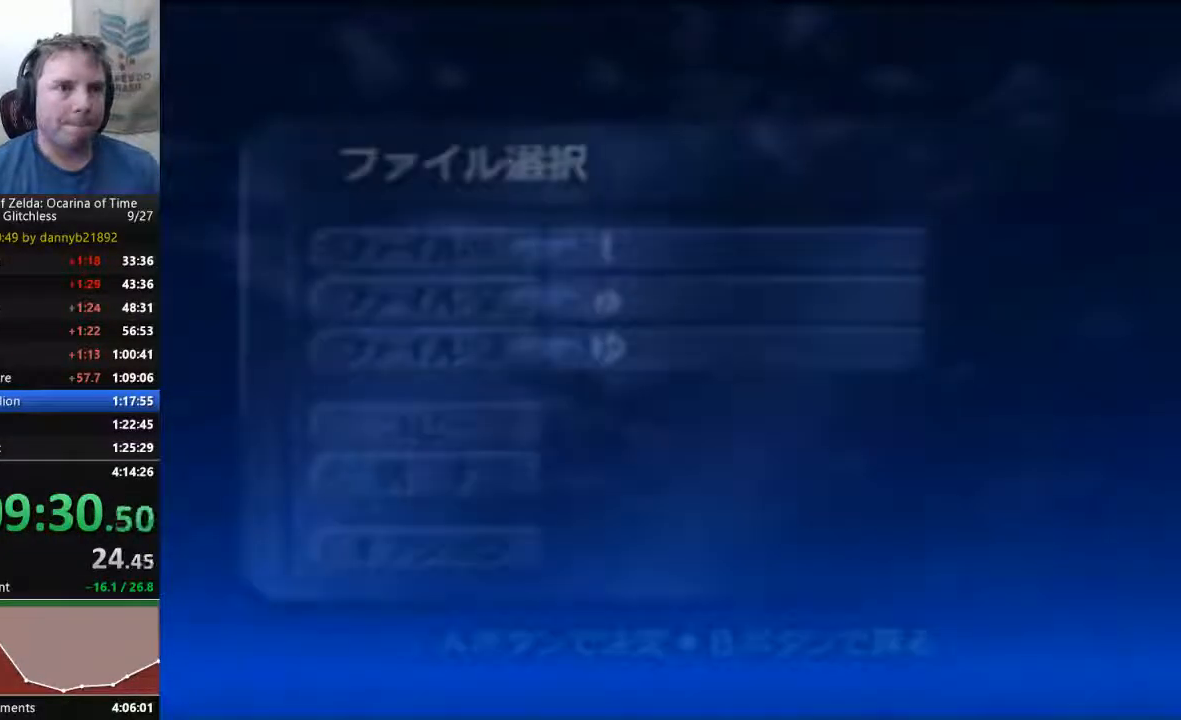
{"dt_ms": 500, "buttons": ["A"], "left_stick": "center", "events": [[67, "A", "up"], [167, "A", "down"], [233, "A", "up"], [367, "A", "down"], [400, "A", "up"], [500, "A", "down"]]}
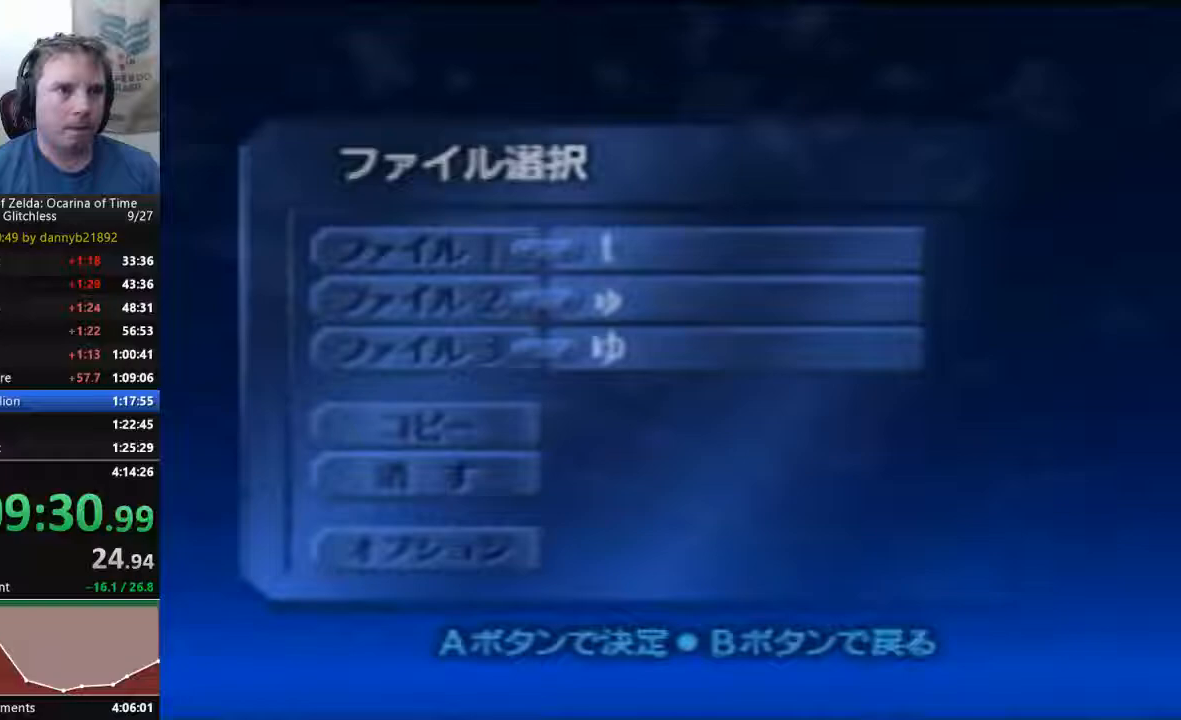
{"dt_ms": 500, "buttons": ["A"], "left_stick": "center", "events": []}
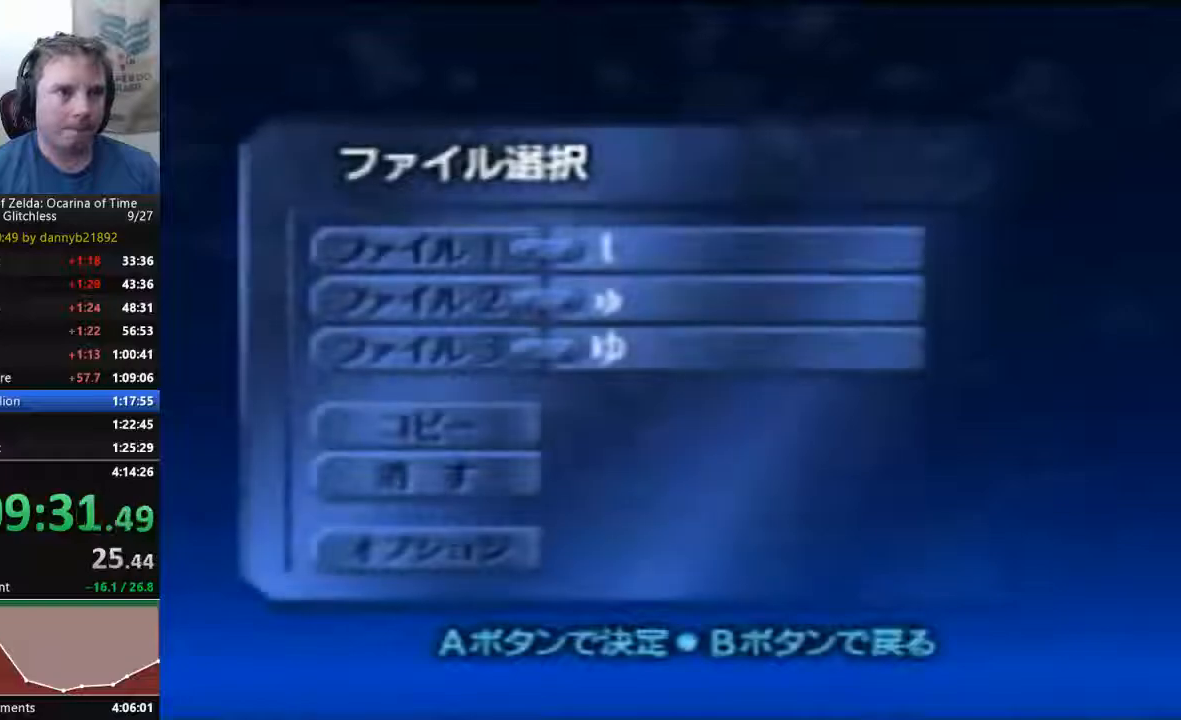
{"dt_ms": 500, "buttons": [], "left_stick": "center", "events": [[467, "A", "up"]]}
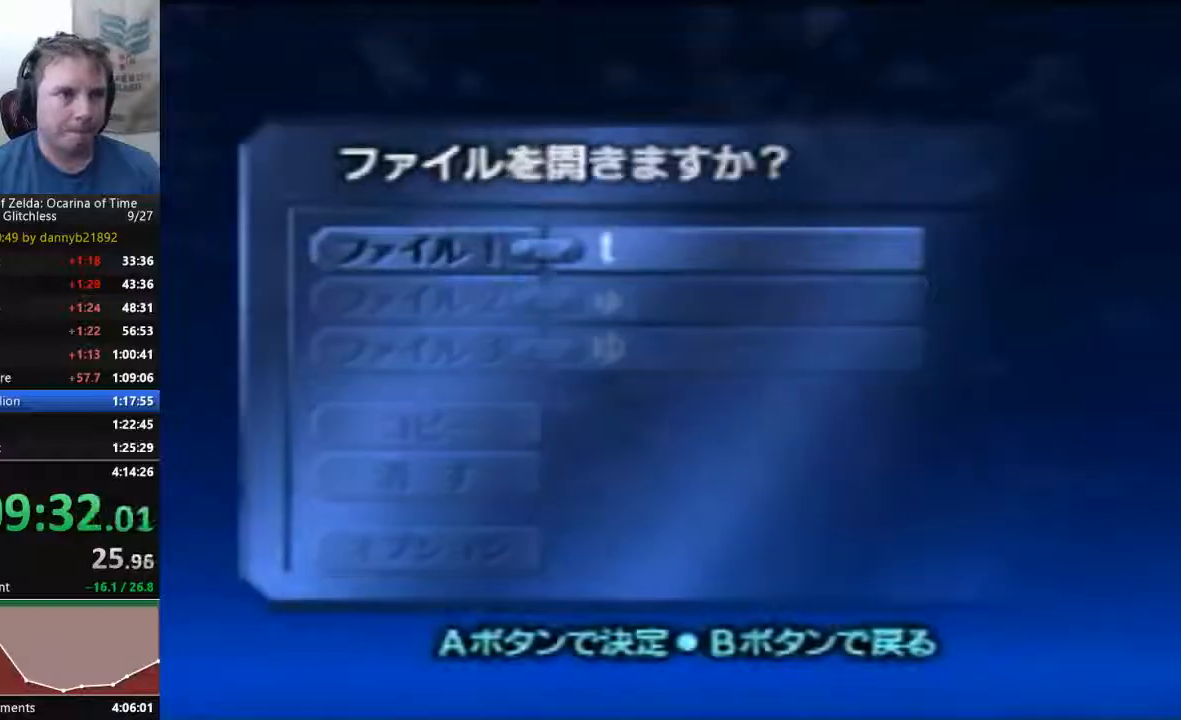
{"dt_ms": 500, "buttons": [], "left_stick": "center", "events": [[67, "A", "down"], [133, "A", "up"], [200, "A", "down"], [300, "A", "up"], [367, "A", "down"], [467, "A", "up"]]}
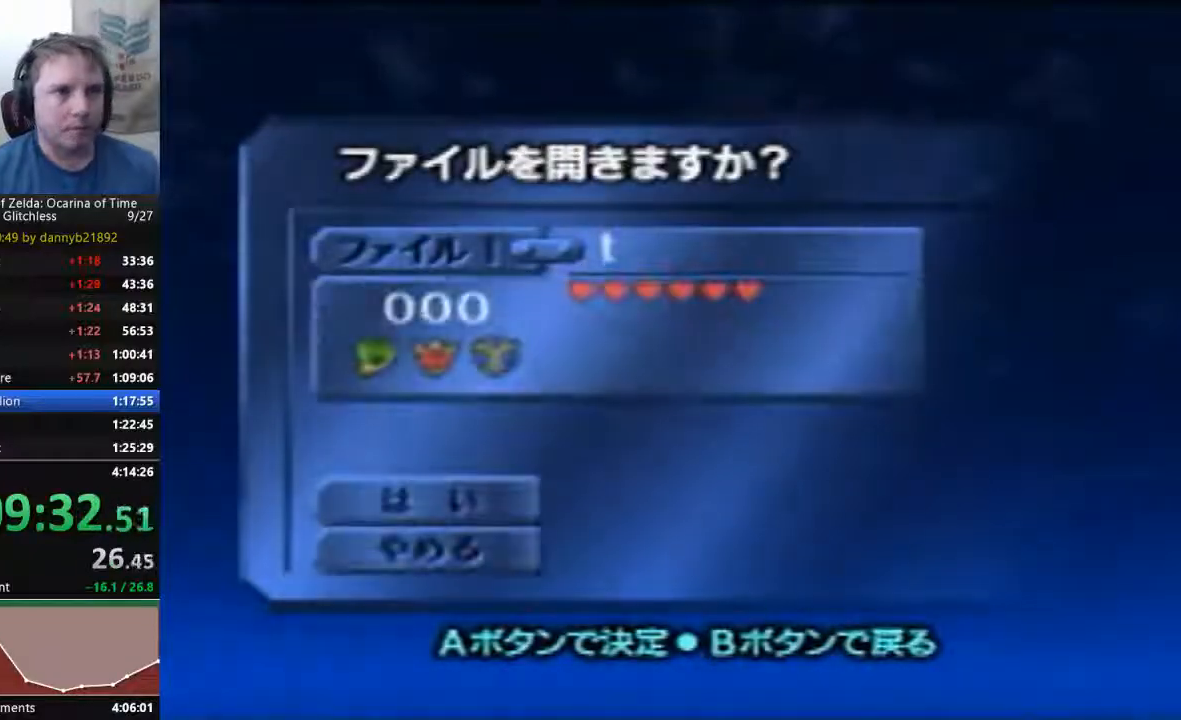
{"dt_ms": 500, "buttons": [], "left_stick": "center", "events": [[33, "A", "down"], [100, "A", "up"], [167, "A", "down"], [300, "A", "up"], [333, "A", "down"], [467, "A", "up"]]}
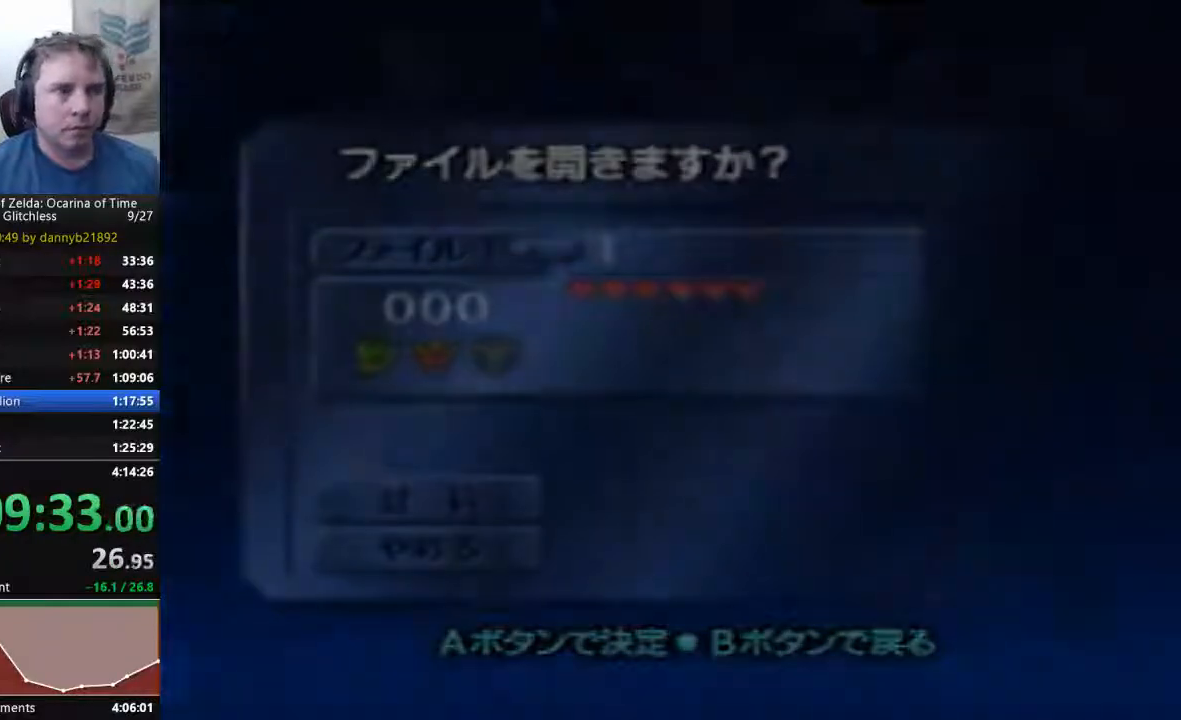
{"dt_ms": 500, "buttons": [], "left_stick": "center", "events": []}
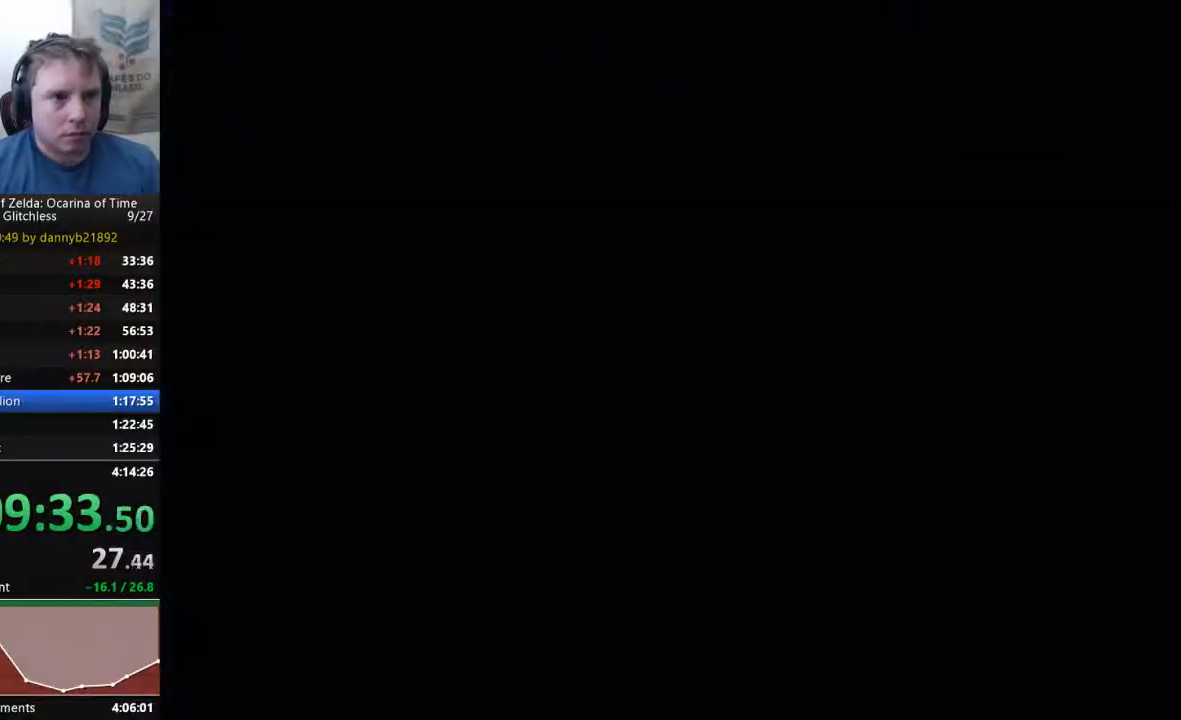
{"dt_ms": 500, "buttons": [], "left_stick": "center", "events": []}
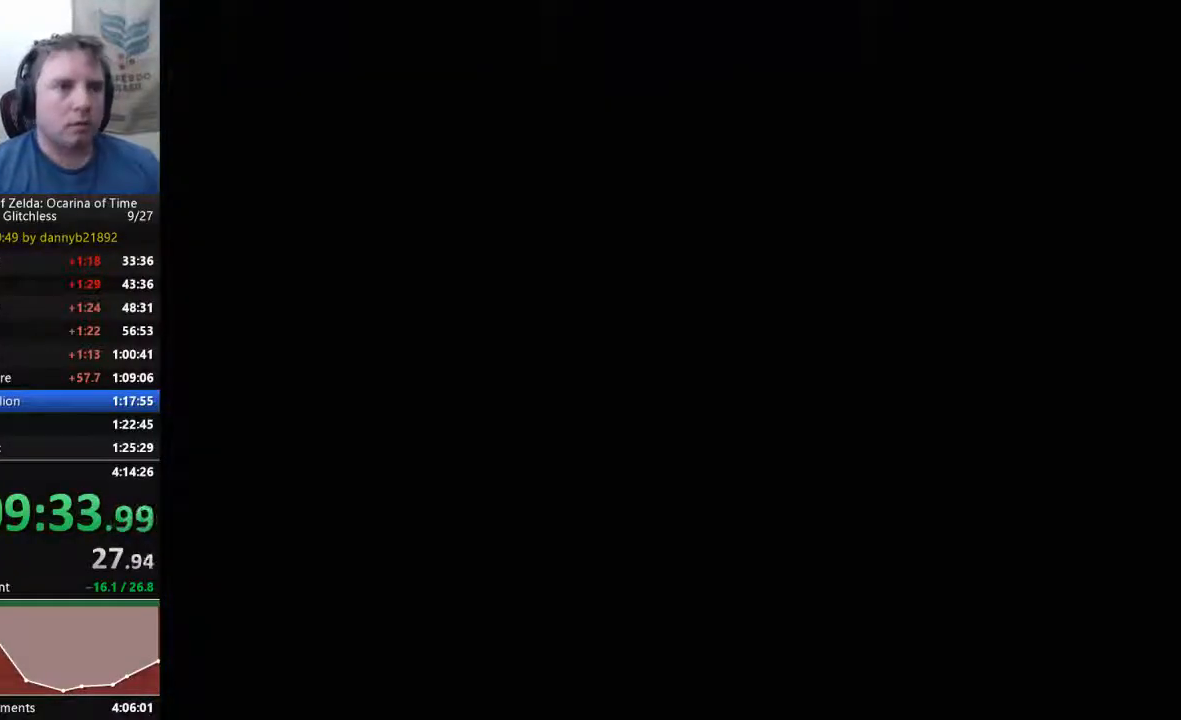
{"dt_ms": 500, "buttons": [], "left_stick": "center", "events": []}
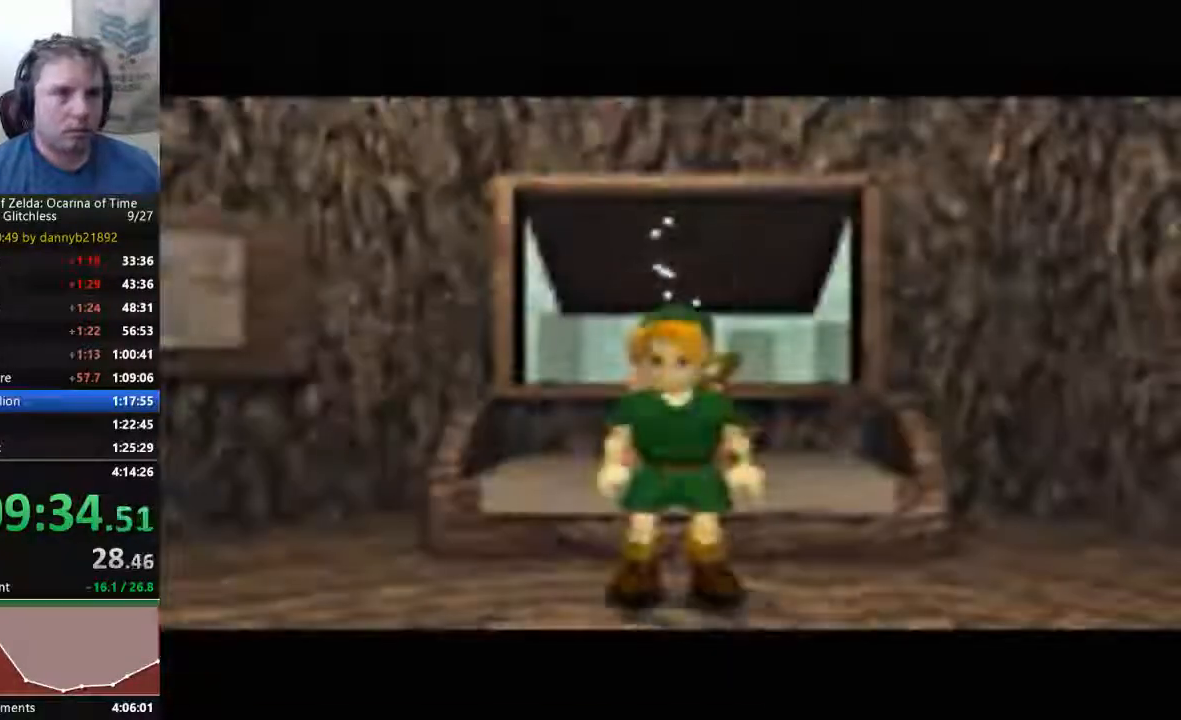
{"dt_ms": 500, "buttons": [], "left_stick": "down-left", "events": [[267, "left_stick", "down-left"]]}
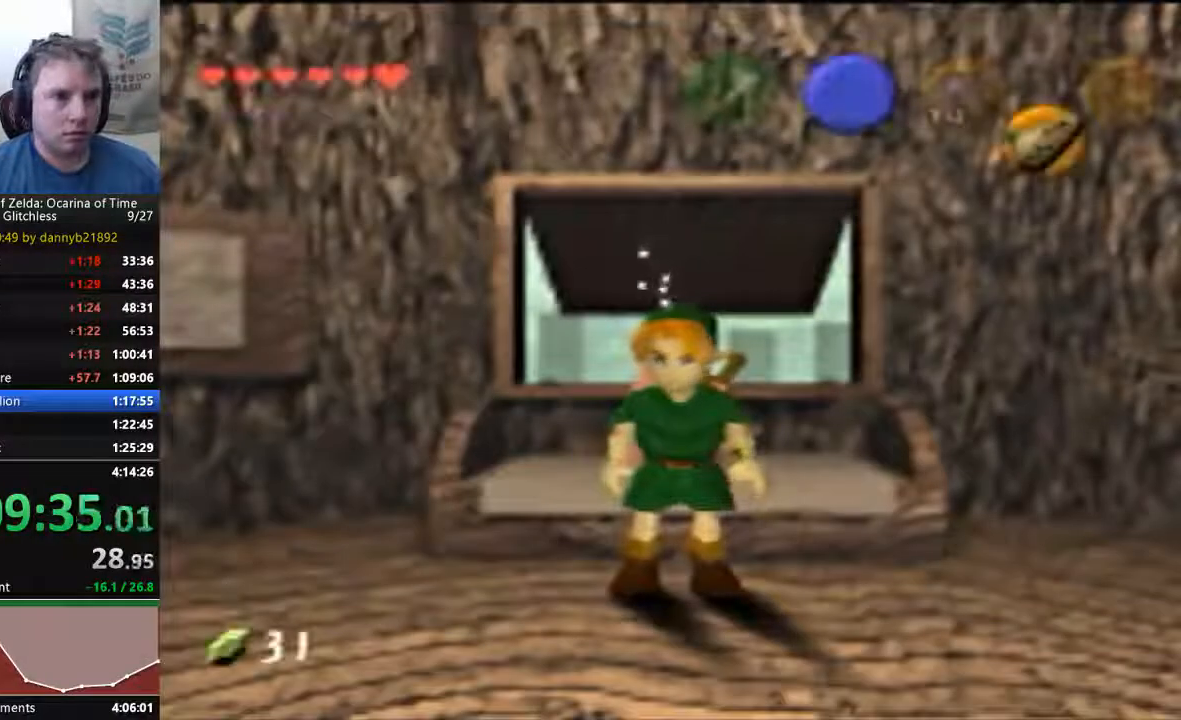
{"dt_ms": 500, "buttons": [], "left_stick": "down-left", "events": []}
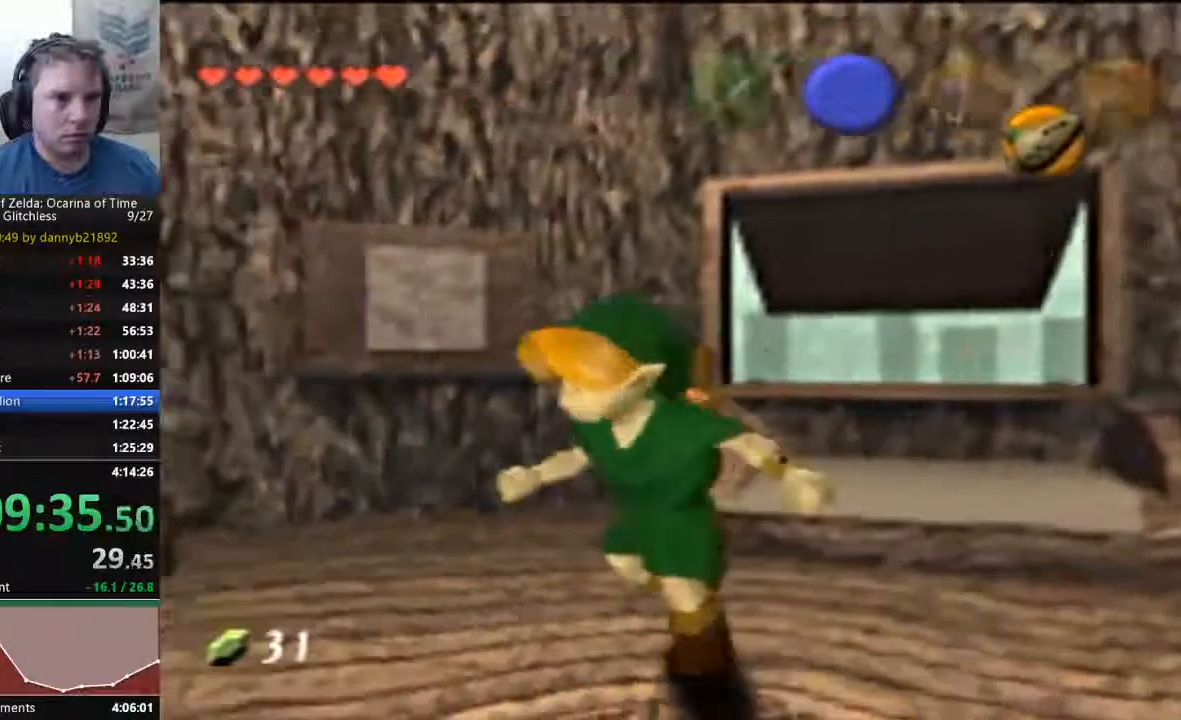
{"dt_ms": 500, "buttons": ["START"], "left_stick": "left", "events": [[300, "C_LEFT", "down"], [300, "START", "down"], [333, "left_stick", "left"], [500, "C_LEFT", "up"]]}
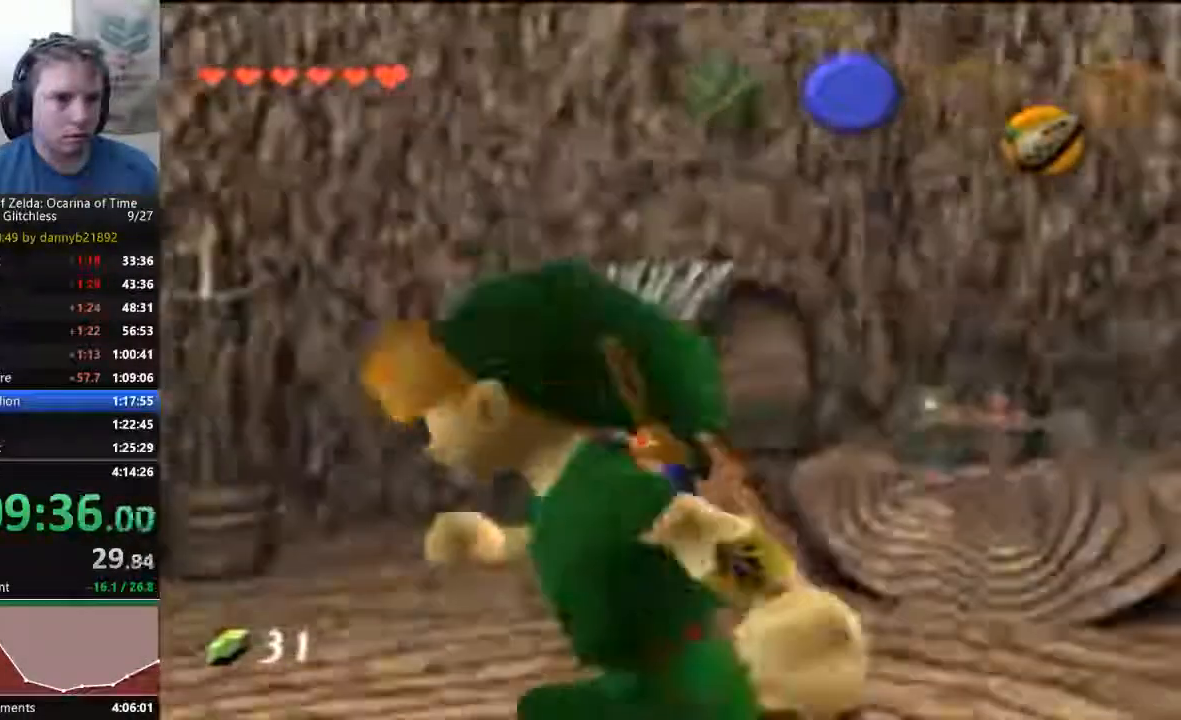
{"dt_ms": 1000, "buttons": [], "left_stick": "up"}
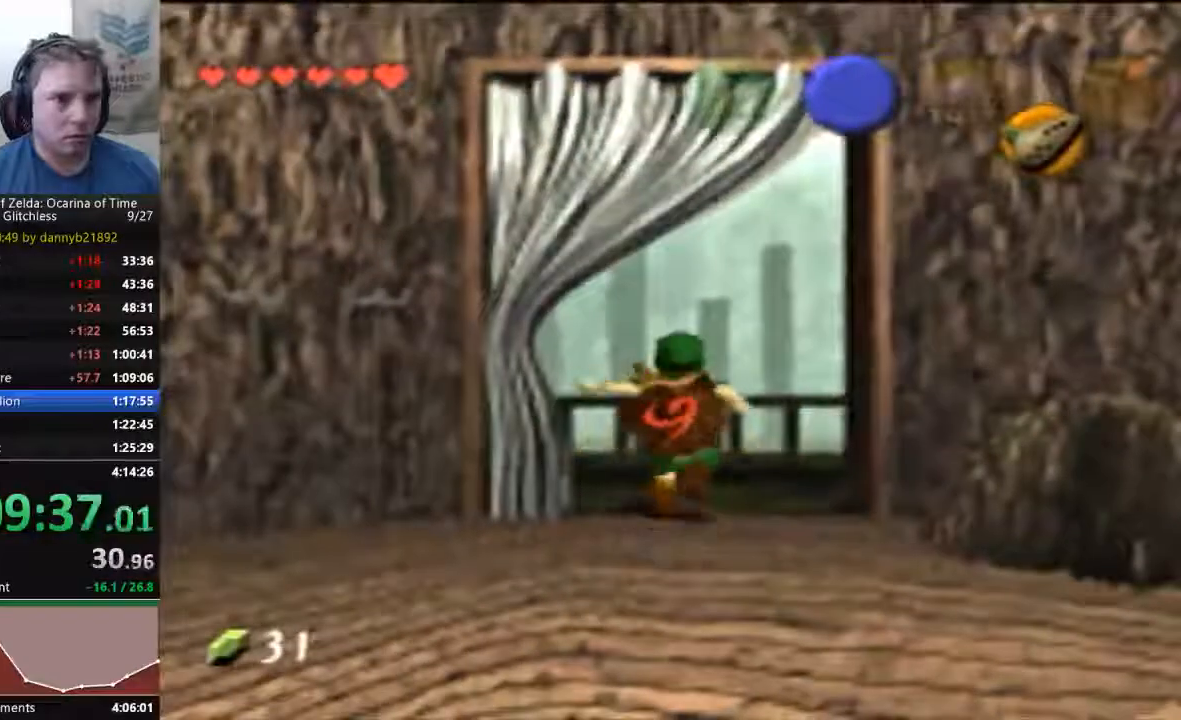
{"dt_ms": 500, "buttons": ["START"], "left_stick": "center", "events": [[433, "START", "down"], [467, "left_stick", "center"]]}
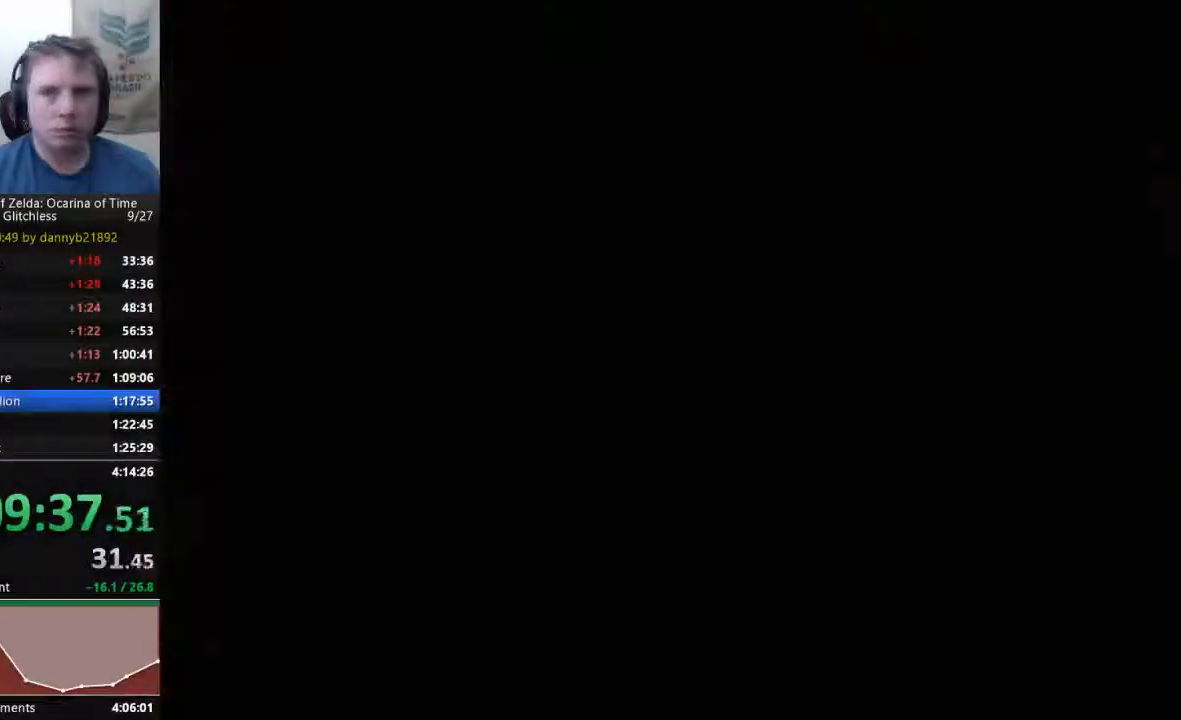
{"dt_ms": 500, "buttons": [], "left_stick": "center", "events": [[433, "START", "up"]]}
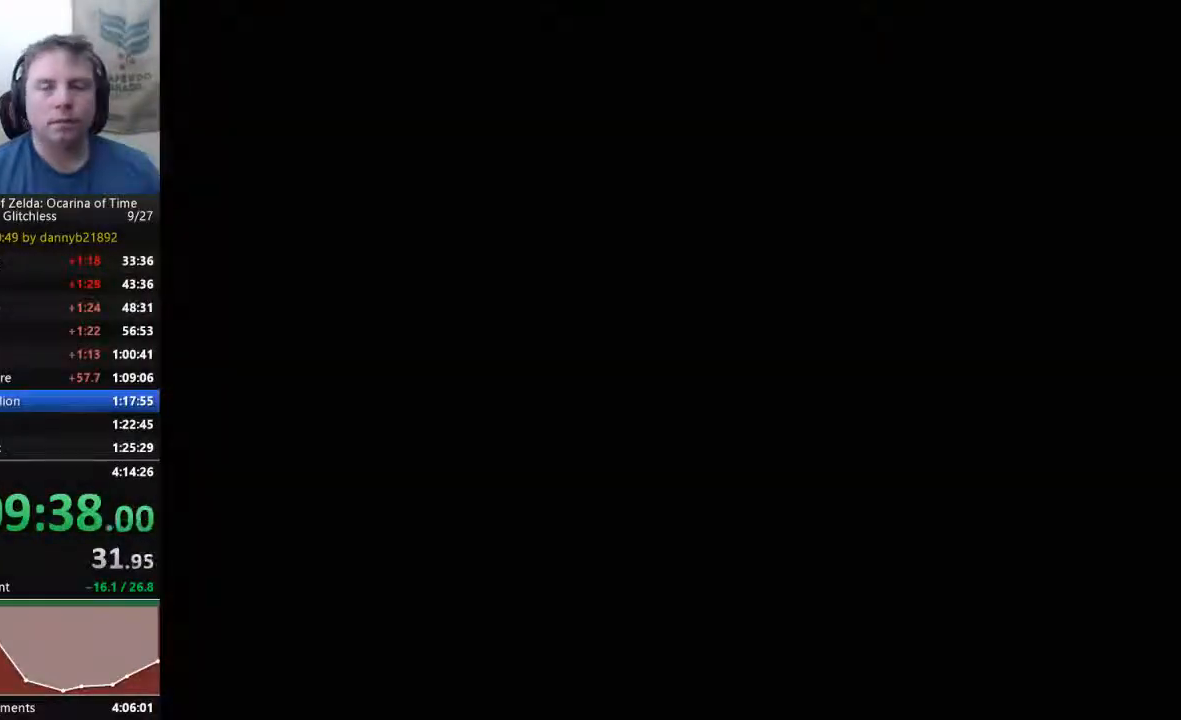
{"dt_ms": 500, "buttons": [], "left_stick": "center", "events": []}
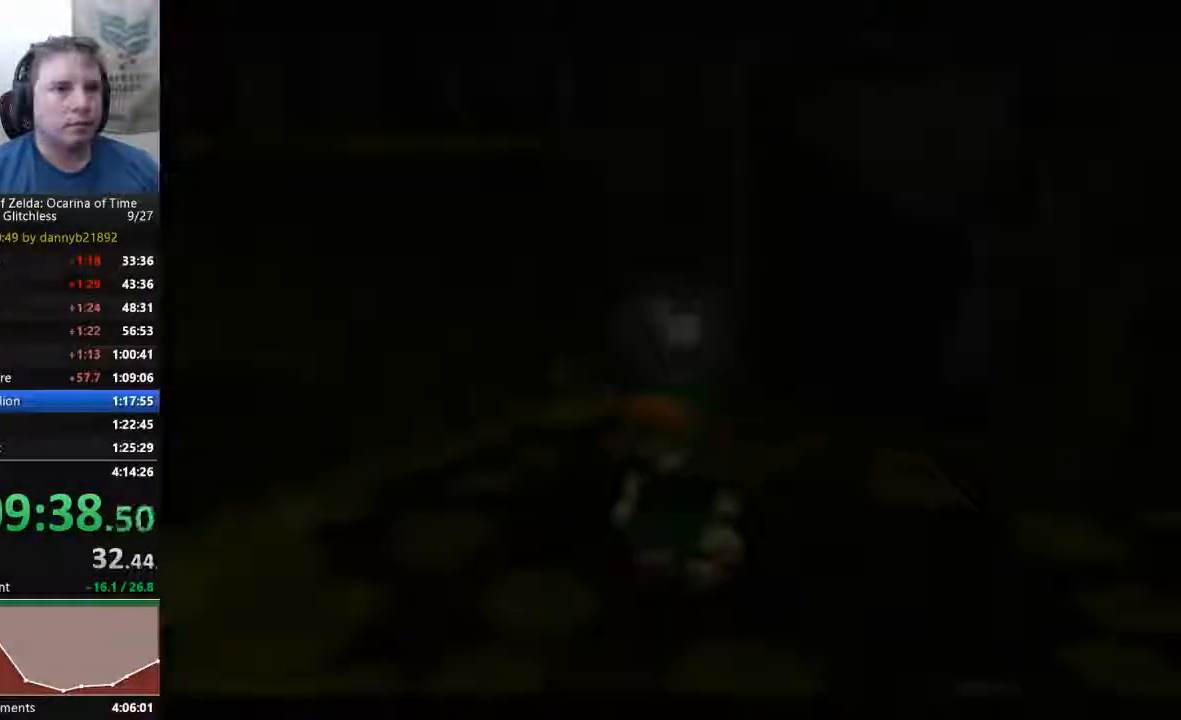
{"dt_ms": 500, "buttons": [], "left_stick": "center", "events": []}
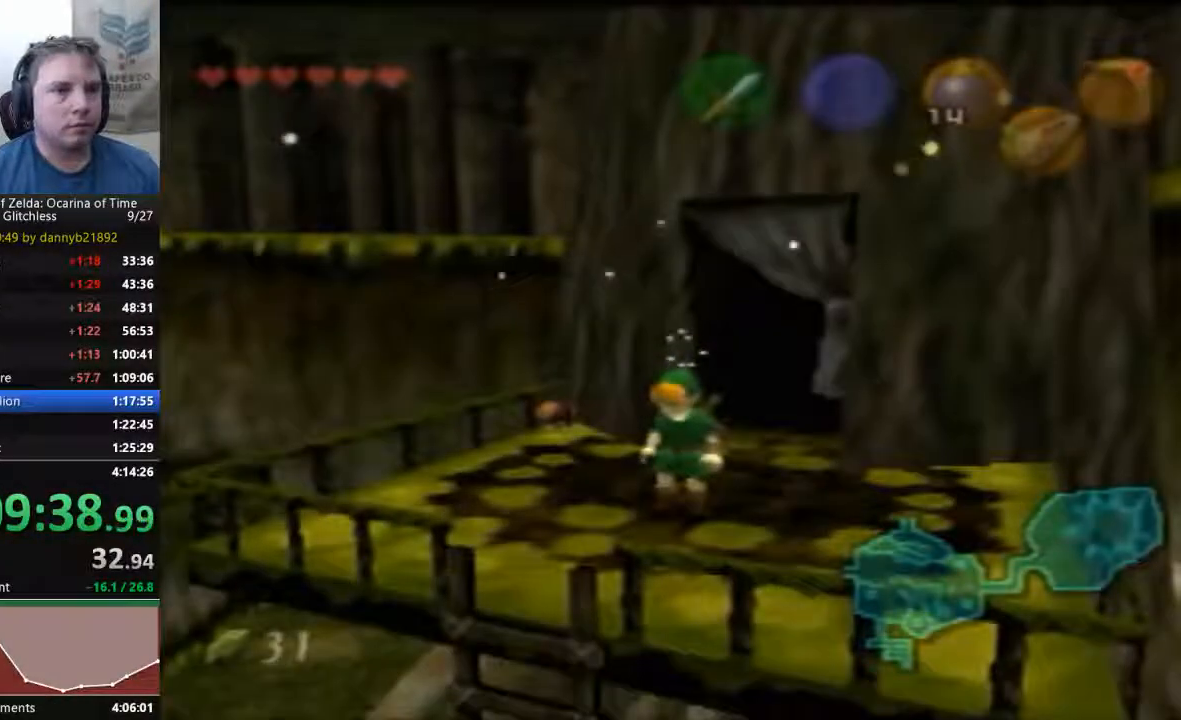
{"dt_ms": 500, "buttons": [], "left_stick": "center", "events": [[267, "left_stick", "up"], [433, "left_stick", "center"]]}
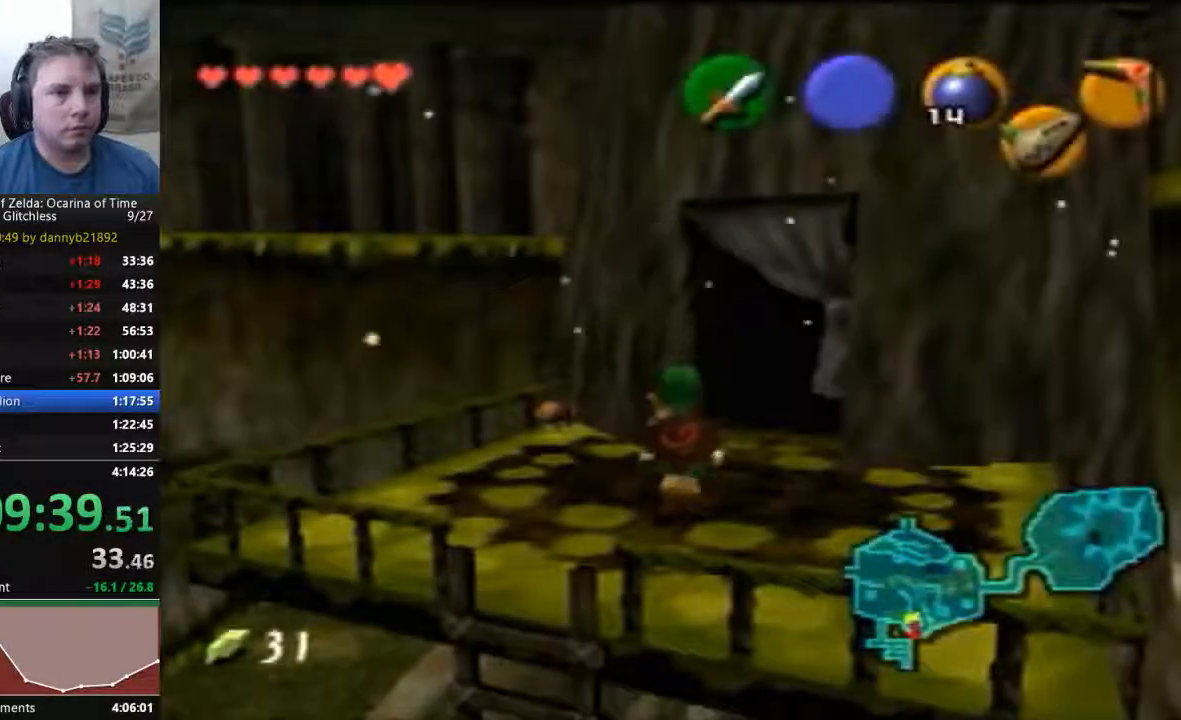
{"dt_ms": 500, "buttons": [], "left_stick": "center", "events": [[133, "left_stick", "left"], [200, "A", "down"], [300, "left_stick", "center"], [333, "A", "up"]]}
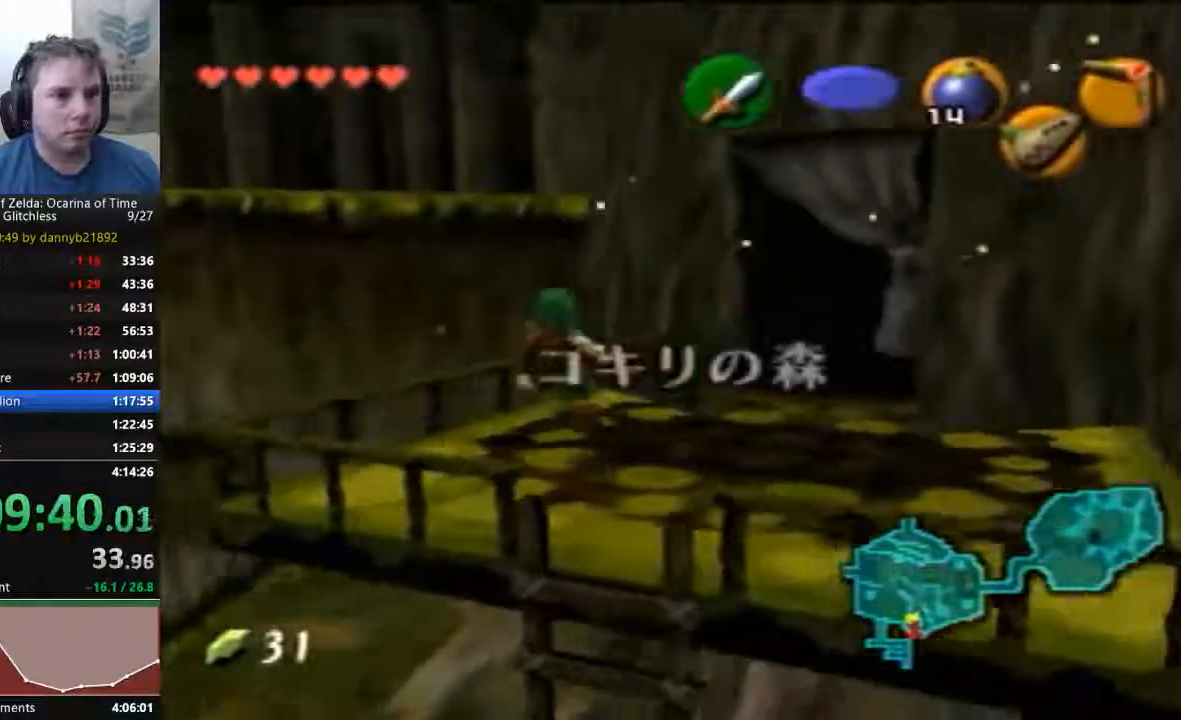
{"dt_ms": 500, "buttons": [], "left_stick": "down", "events": [[33, "left_stick", "down"], [67, "A", "down"], [267, "A", "up"]]}